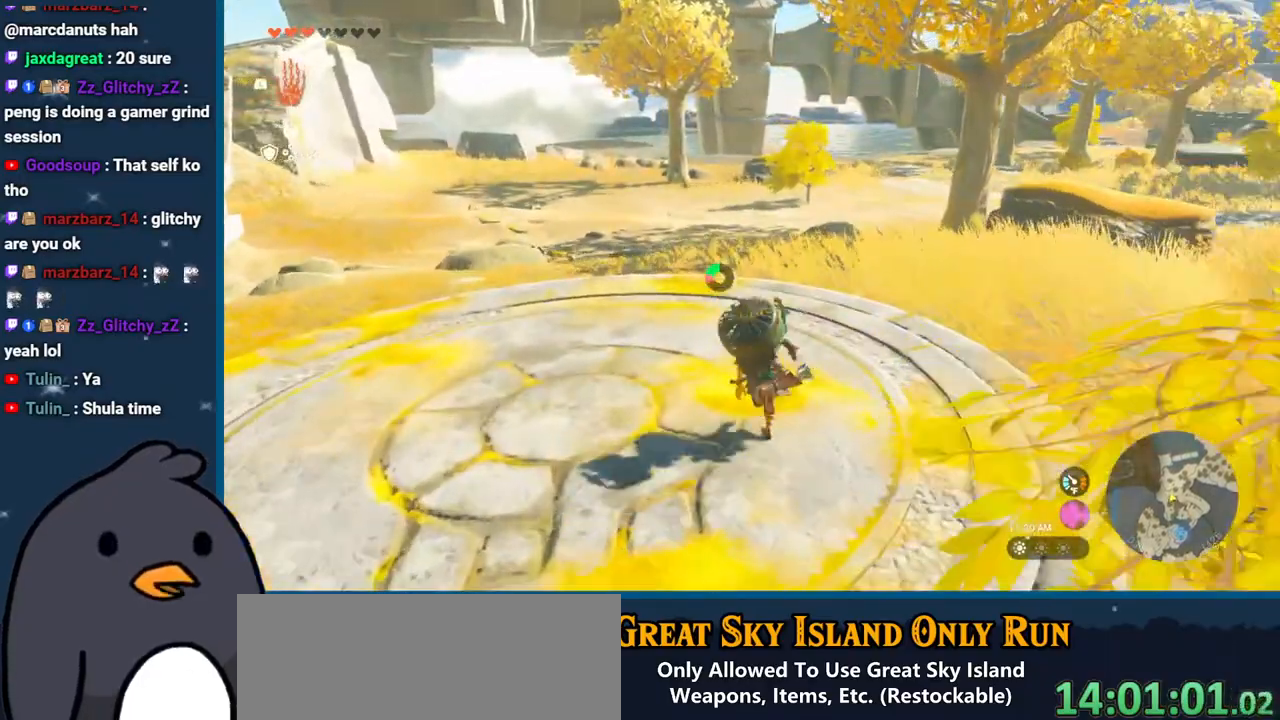
Gameplay with a controller (Nintendo layout); each line is a JSON object with the inputs held at the frame after it. "events" lists button and stick changes between this image and that frame as [ms after this image, input, new state], when the widget could be followed in between. Not read: L3 R3.
{"buttons": [], "left_stick": "up", "right_stick": "down-left", "events": [[133, "B", "up"], [500, "right_stick", "down-left"]]}
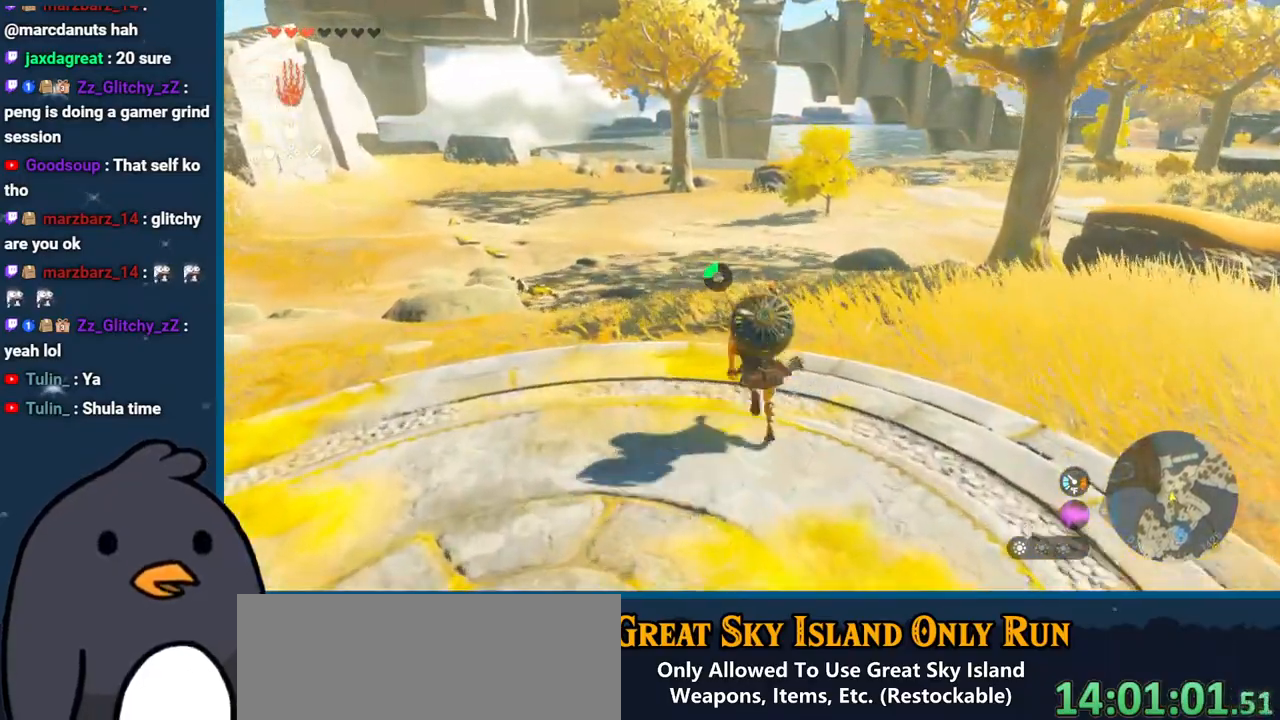
{"buttons": [], "left_stick": "up", "right_stick": "center", "events": [[167, "right_stick", "center"]]}
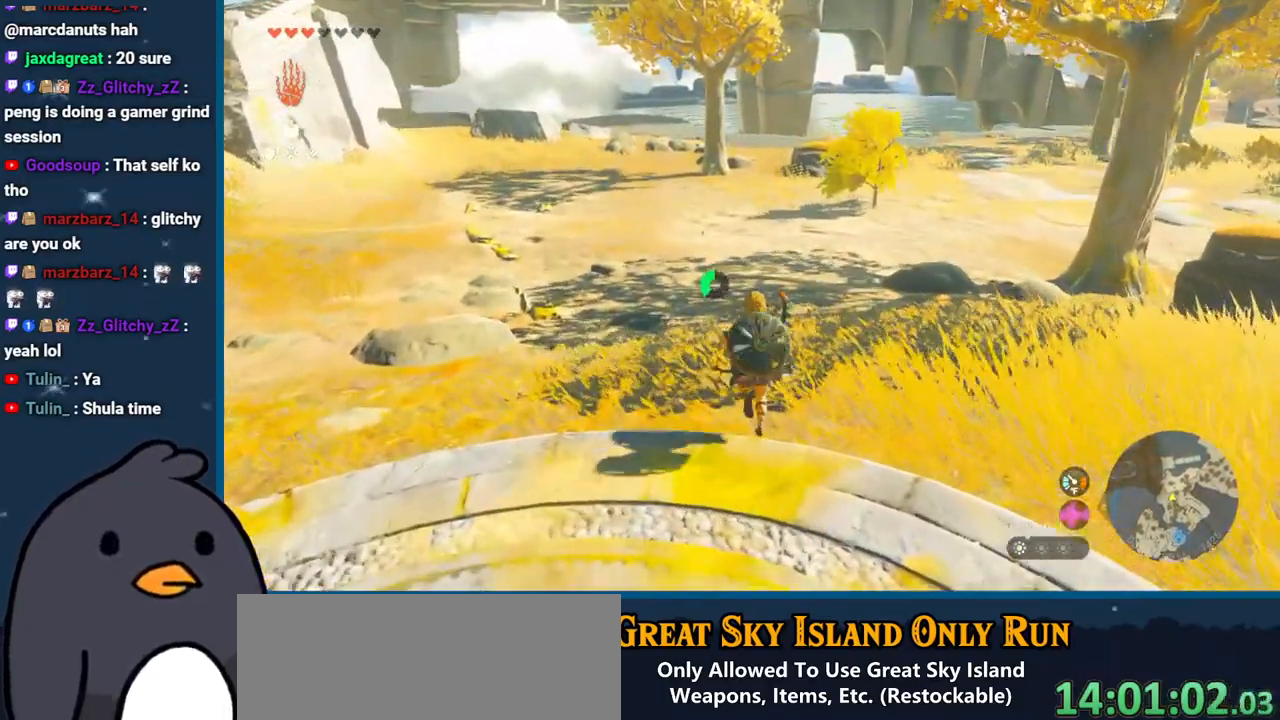
{"buttons": ["B"], "left_stick": "up", "right_stick": "center", "events": [[150, "B", "down"]]}
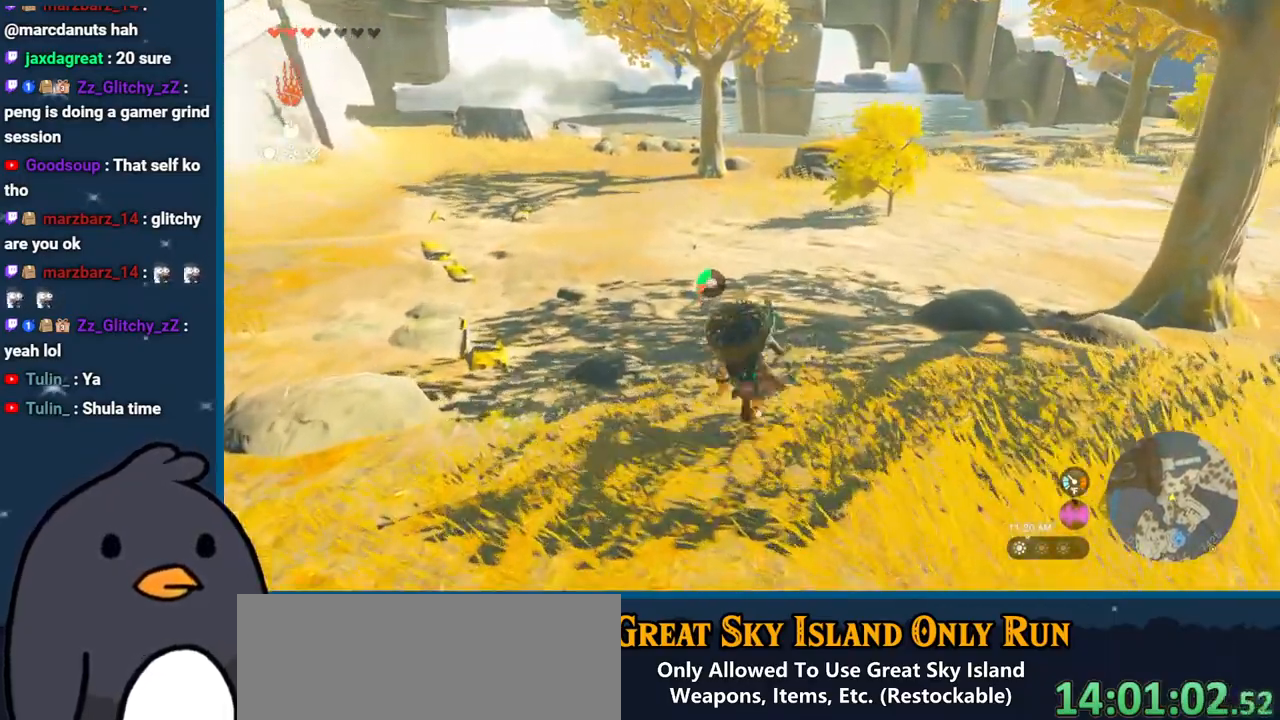
{"buttons": ["B"], "left_stick": "up", "right_stick": "center", "events": []}
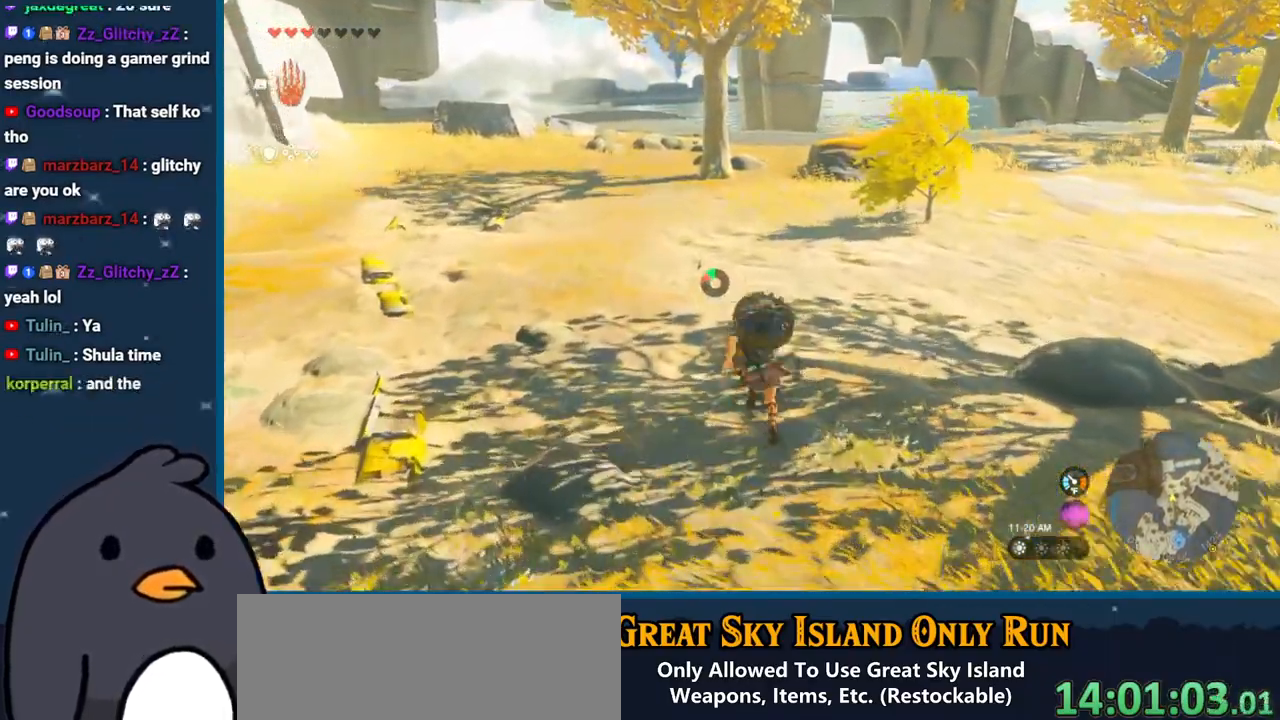
{"buttons": ["A"], "left_stick": "up-left", "right_stick": "center", "events": [[200, "B", "up"], [450, "A", "down"], [500, "left_stick", "up-left"]]}
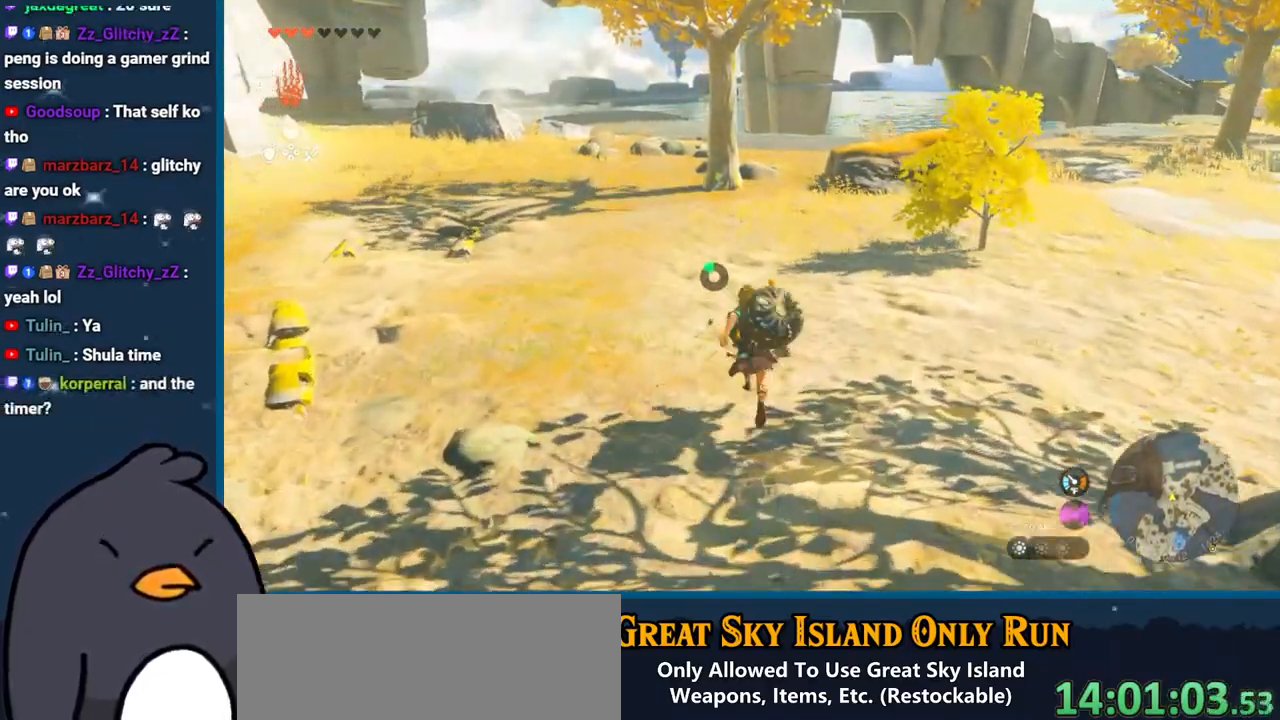
{"buttons": [], "left_stick": "up", "right_stick": "center", "events": [[33, "A", "up"], [117, "A", "down"], [200, "A", "up"], [300, "A", "down"], [367, "A", "up"], [367, "left_stick", "up"]]}
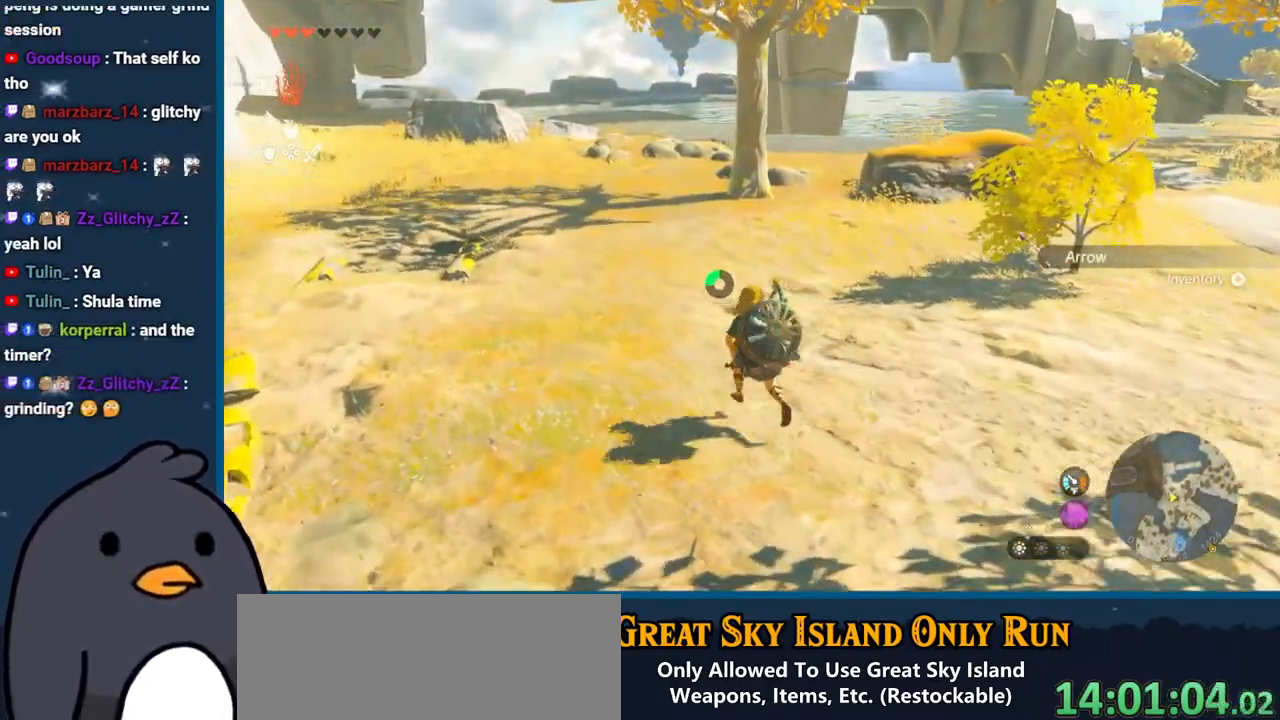
{"buttons": ["B"], "left_stick": "up-left", "right_stick": "center", "events": [[67, "left_stick", "up-right"], [367, "B", "down"], [433, "left_stick", "up-left"]]}
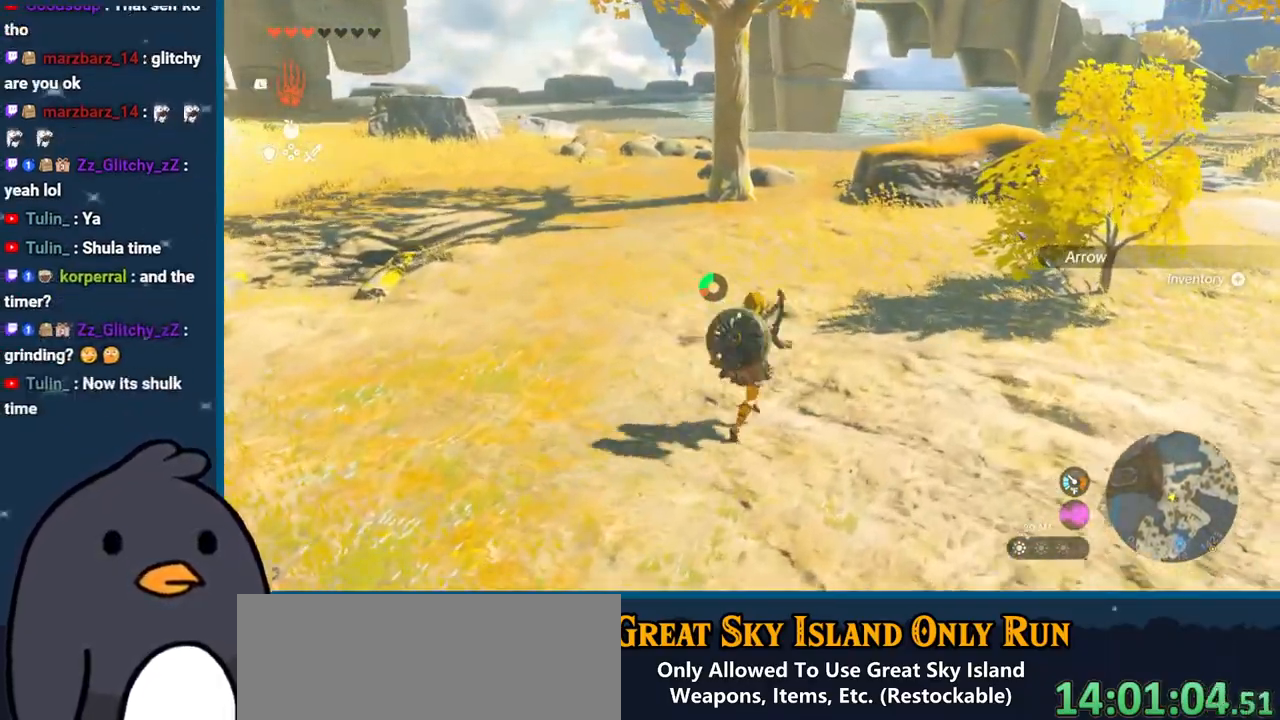
{"buttons": [], "left_stick": "up", "right_stick": "center", "events": [[67, "left_stick", "left"], [300, "left_stick", "up-left"], [383, "B", "up"], [433, "left_stick", "up"]]}
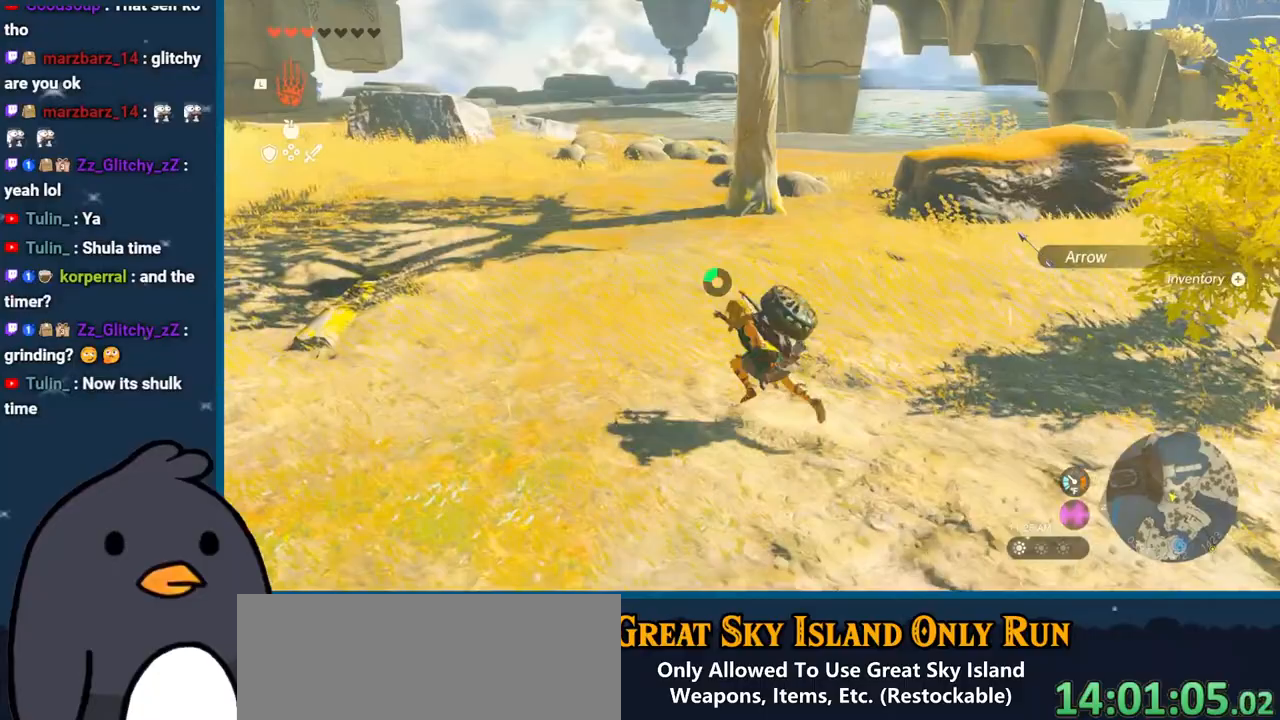
{"buttons": [], "left_stick": "up-left", "right_stick": "up-left", "events": [[100, "right_stick", "up-right"], [433, "left_stick", "up-left"], [433, "right_stick", "up-left"]]}
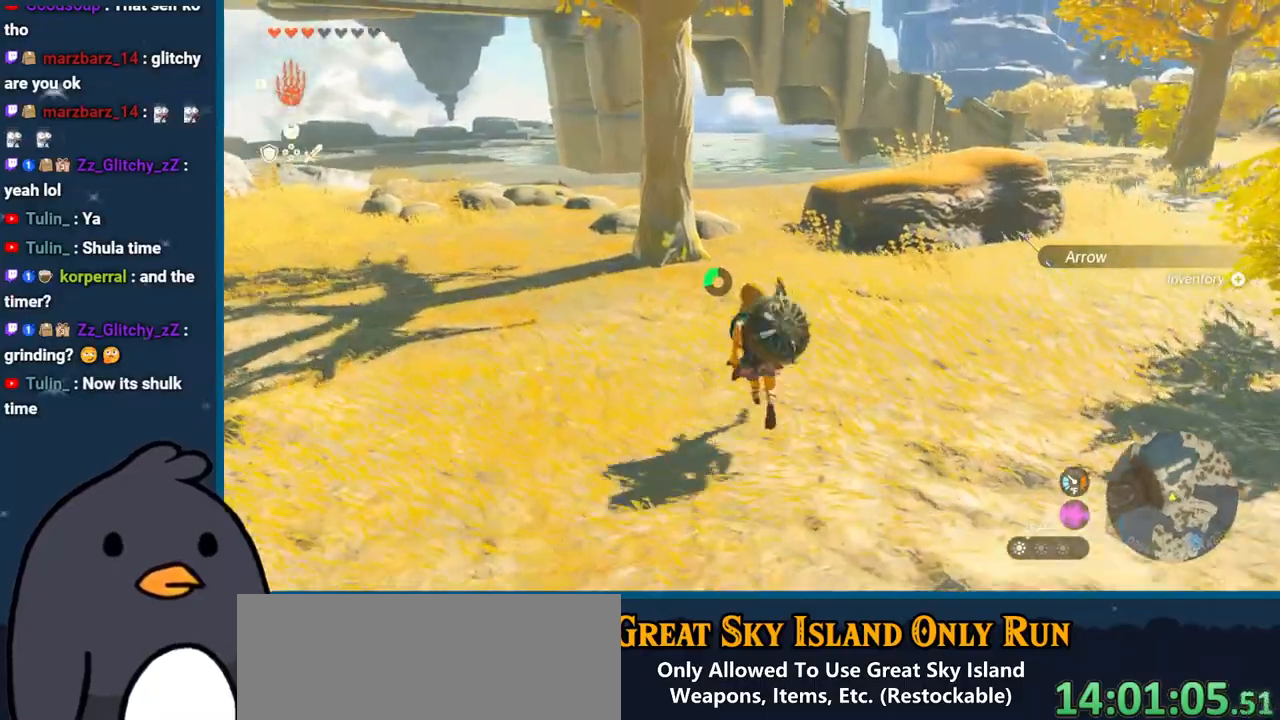
{"buttons": [], "left_stick": "up-right", "right_stick": "center", "events": [[50, "left_stick", "up"], [100, "right_stick", "center"], [233, "B", "down"], [383, "B", "up"], [467, "left_stick", "up-right"]]}
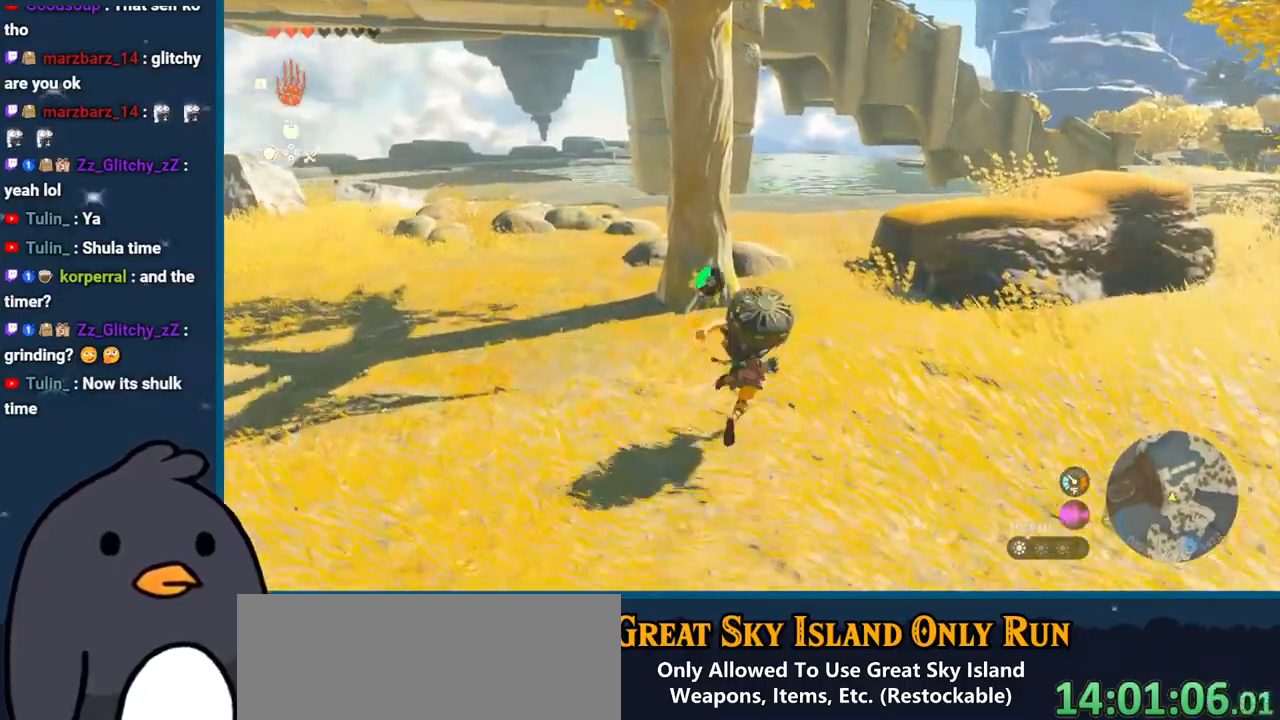
{"buttons": [], "left_stick": "up-right", "right_stick": "right", "events": [[67, "right_stick", "right"], [200, "right_stick", "up-right"], [400, "right_stick", "right"]]}
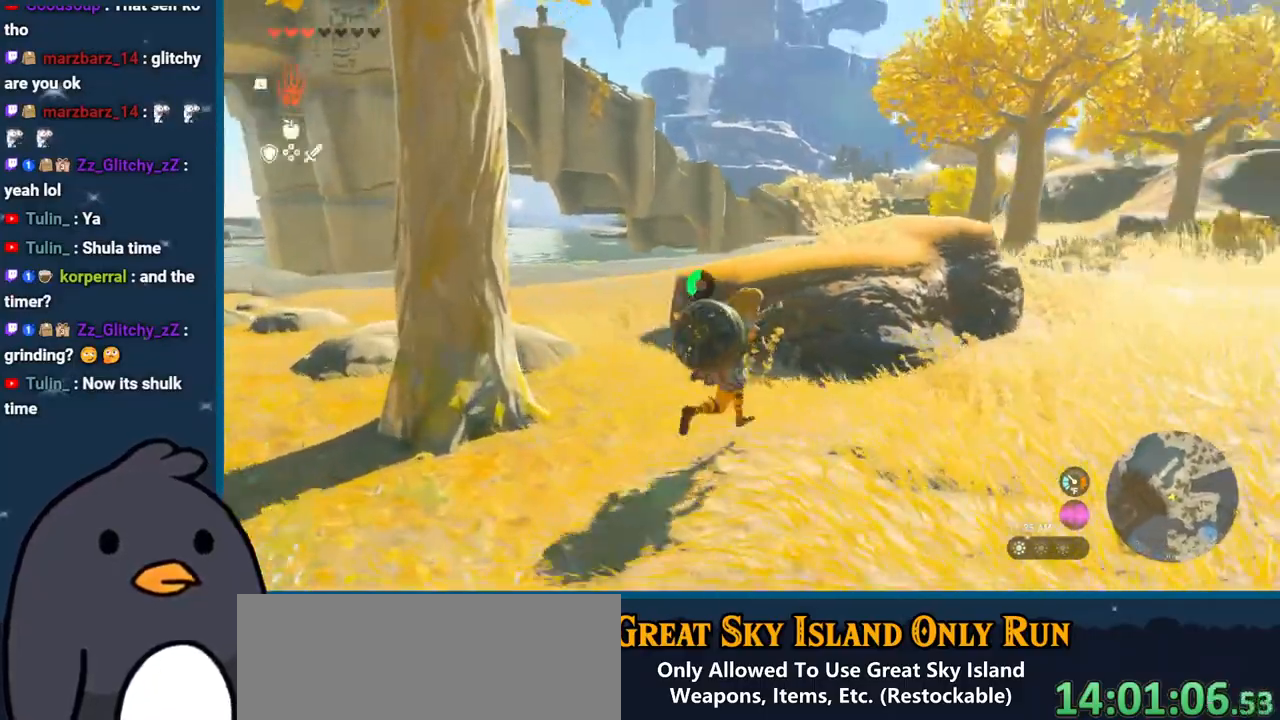
{"buttons": [], "left_stick": "up", "right_stick": "center", "events": [[467, "left_stick", "up"], [500, "right_stick", "center"]]}
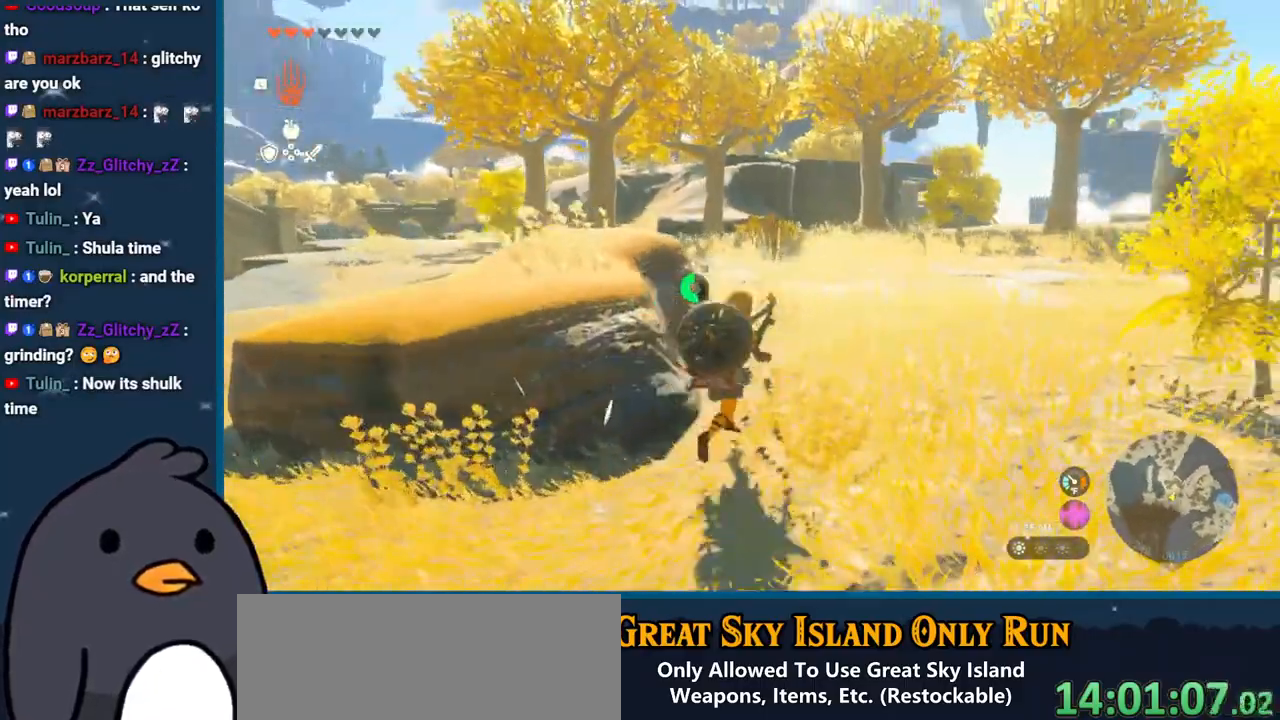
{"buttons": ["B"], "left_stick": "up", "right_stick": "center", "events": [[67, "B", "down"]]}
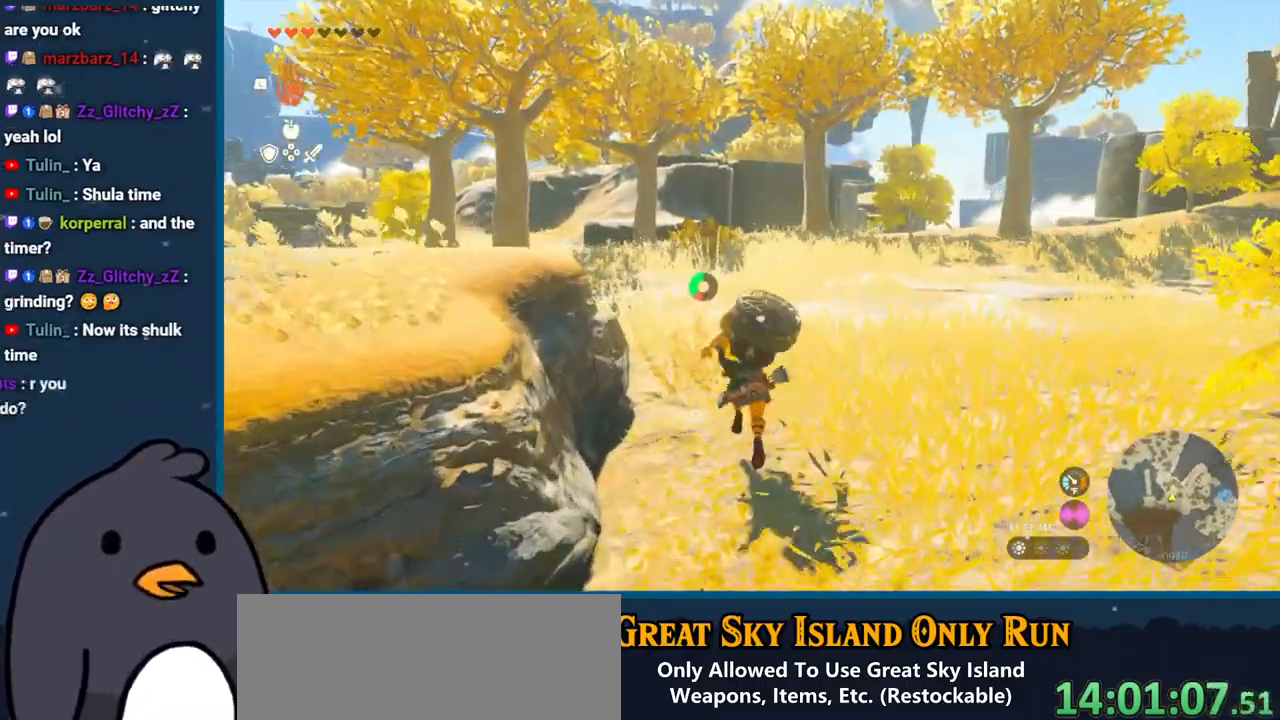
{"buttons": [], "left_stick": "up", "right_stick": "up-left", "events": [[117, "B", "up"], [350, "right_stick", "up-left"]]}
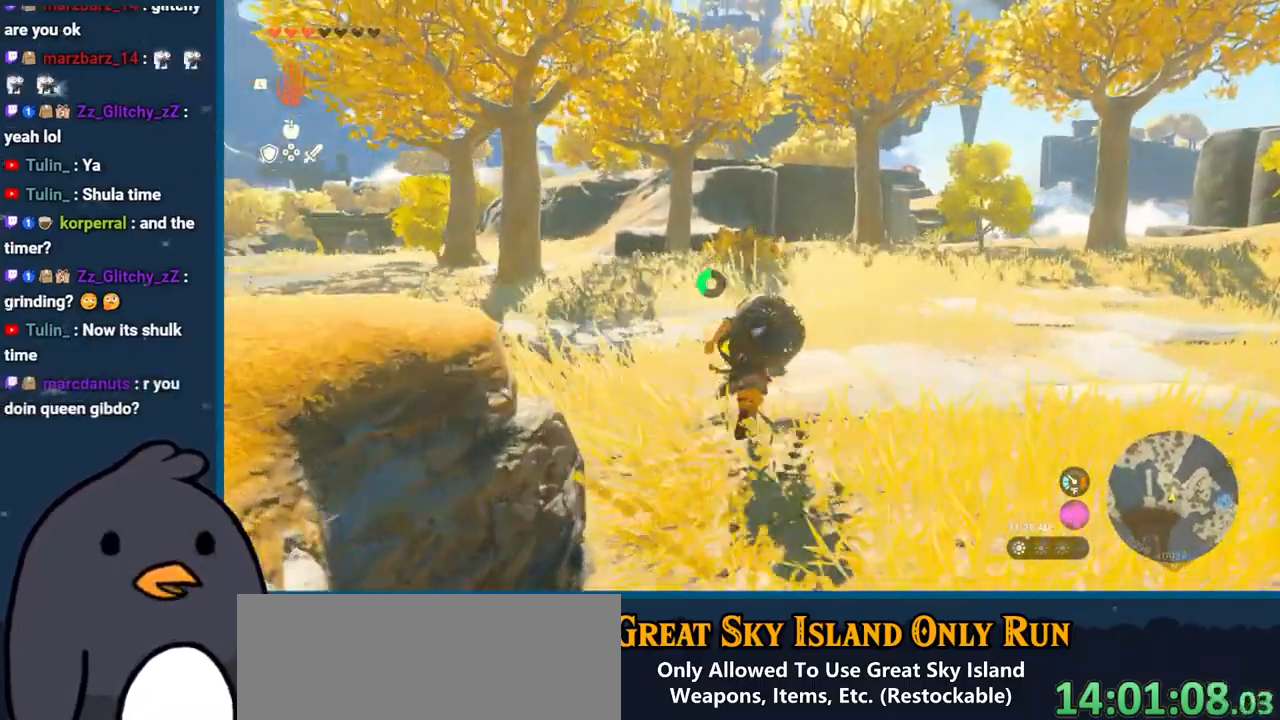
{"buttons": ["B"], "left_stick": "up", "right_stick": "center", "events": [[117, "right_stick", "center"], [233, "B", "down"]]}
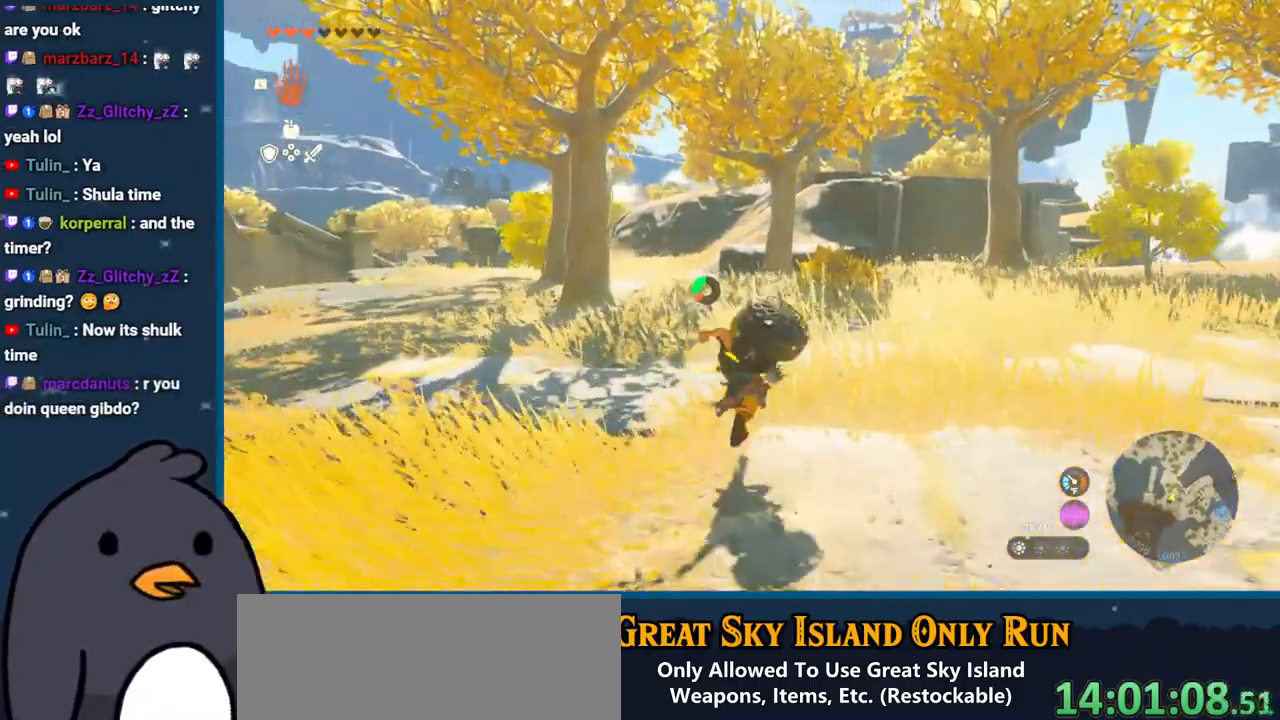
{"buttons": ["B"], "left_stick": "up", "right_stick": "center", "events": []}
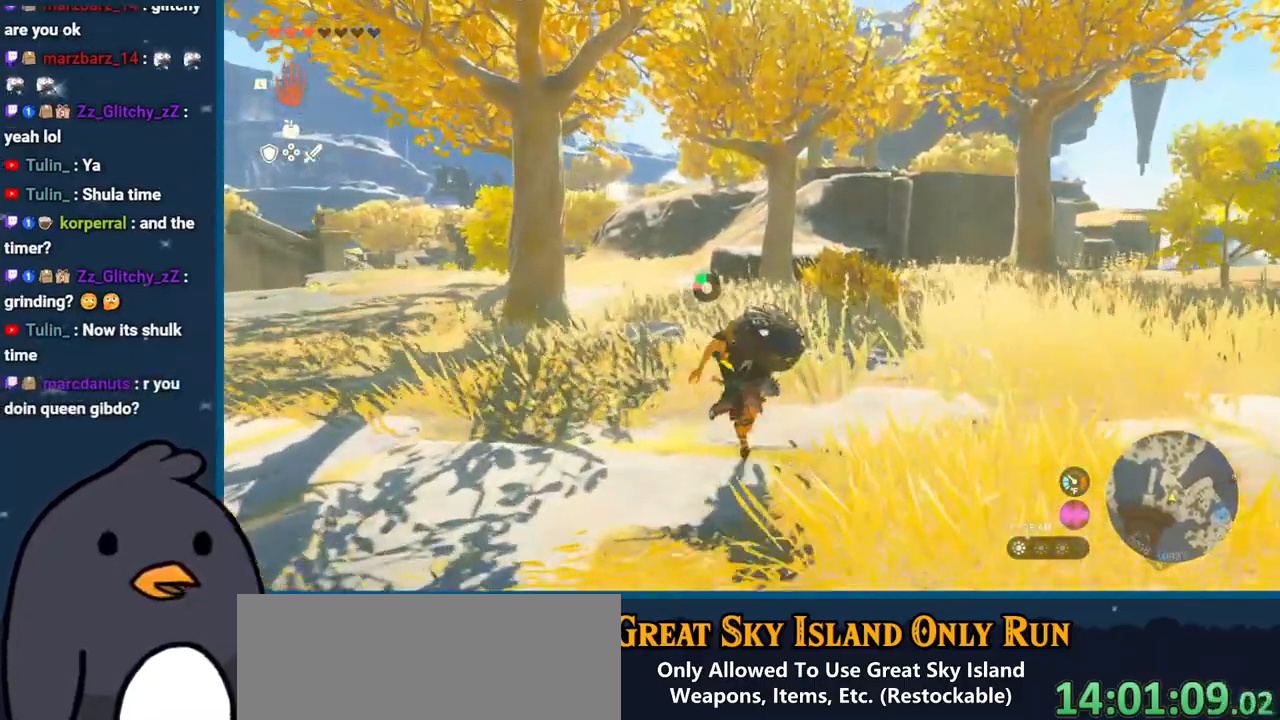
{"buttons": ["SELECT"], "left_stick": "up", "right_stick": "center", "events": [[67, "B", "up"], [400, "SELECT", "down"]]}
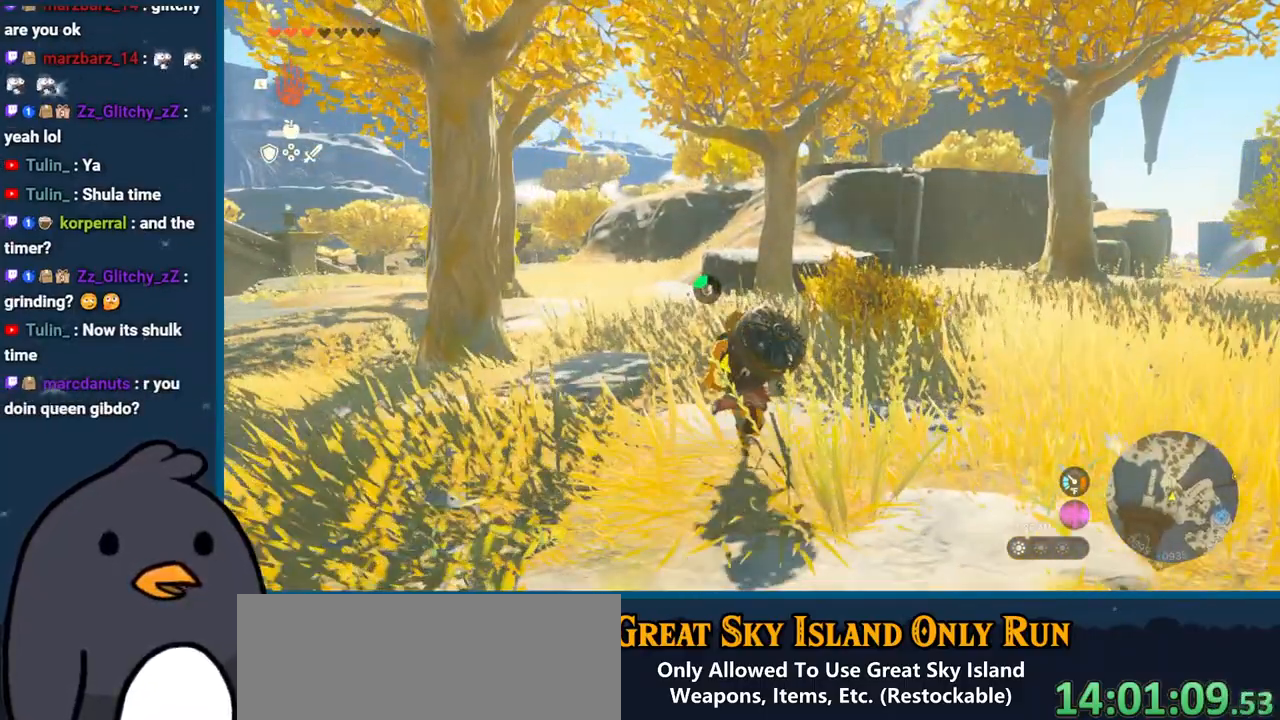
{"buttons": [], "left_stick": "center", "right_stick": "center", "events": [[17, "SELECT", "up"], [100, "left_stick", "center"], [333, "right_stick", "down"], [500, "right_stick", "center"]]}
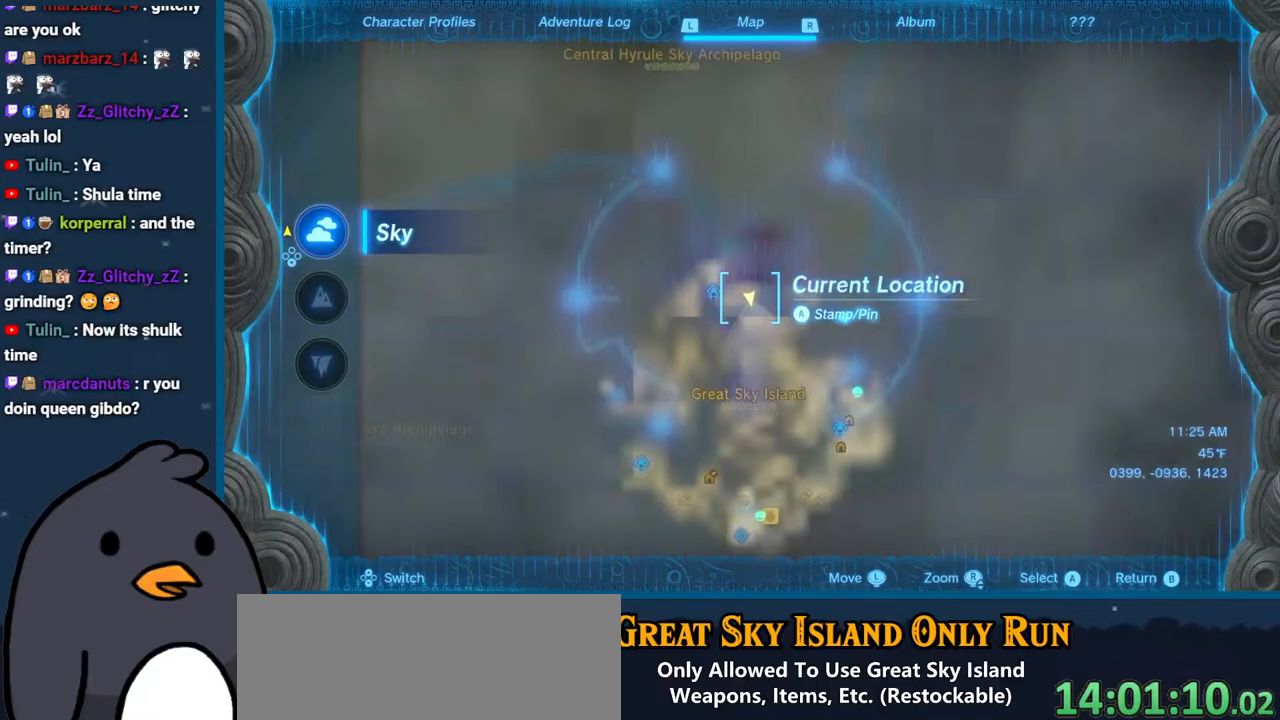
{"buttons": [], "left_stick": "down-right", "right_stick": "center", "events": [[83, "left_stick", "down-right"]]}
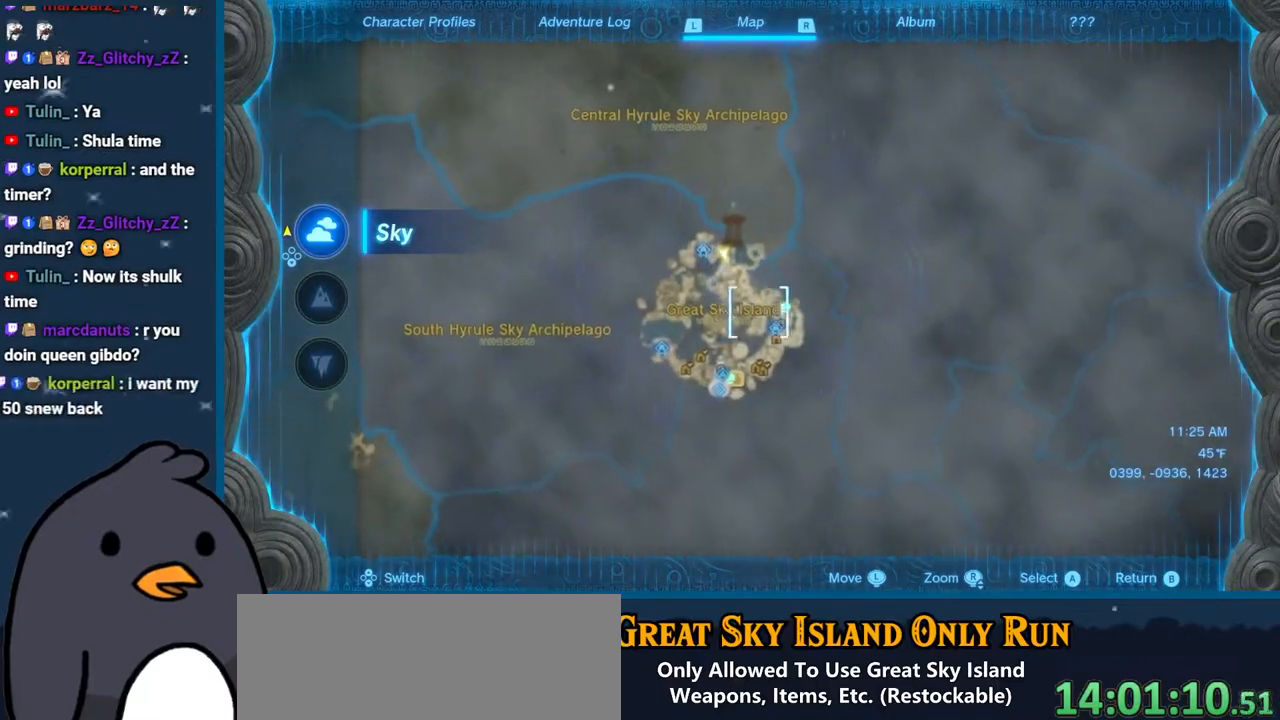
{"buttons": ["A"], "left_stick": "center", "right_stick": "center", "events": [[17, "left_stick", "center"], [33, "A", "down"], [117, "A", "up"], [450, "A", "down"]]}
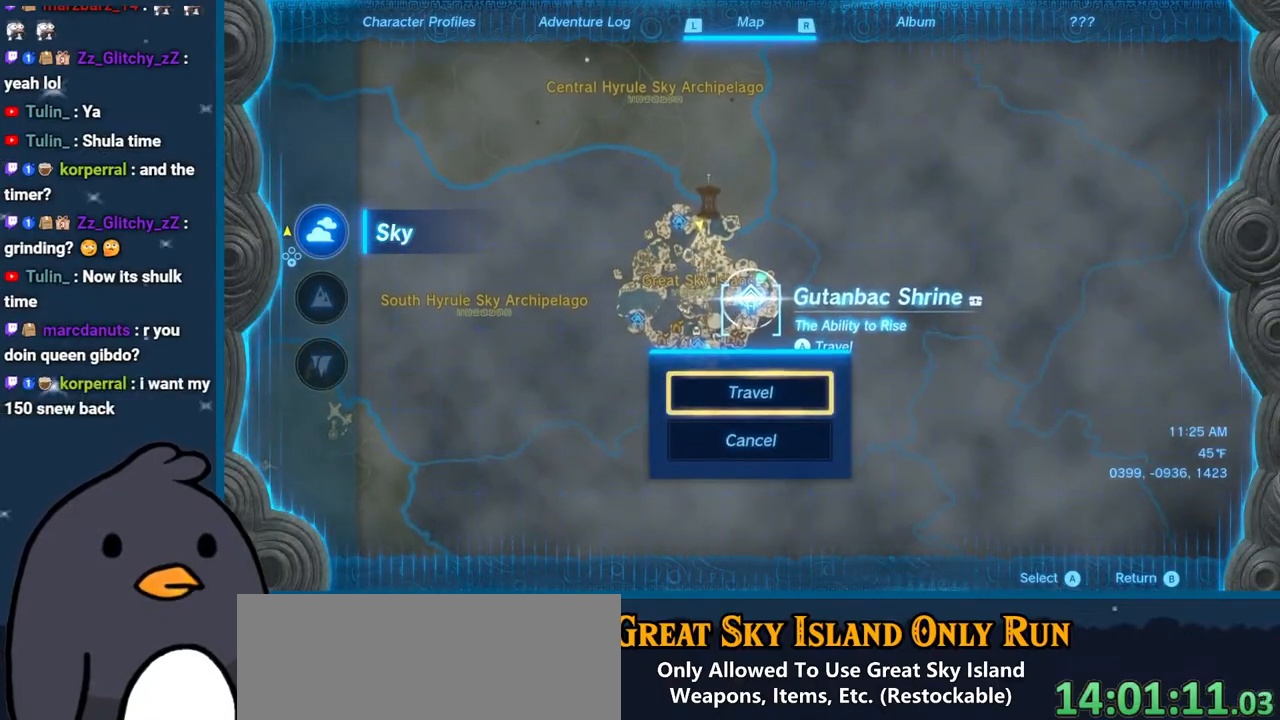
{"buttons": [], "left_stick": "center", "right_stick": "center", "events": [[33, "A", "up"]]}